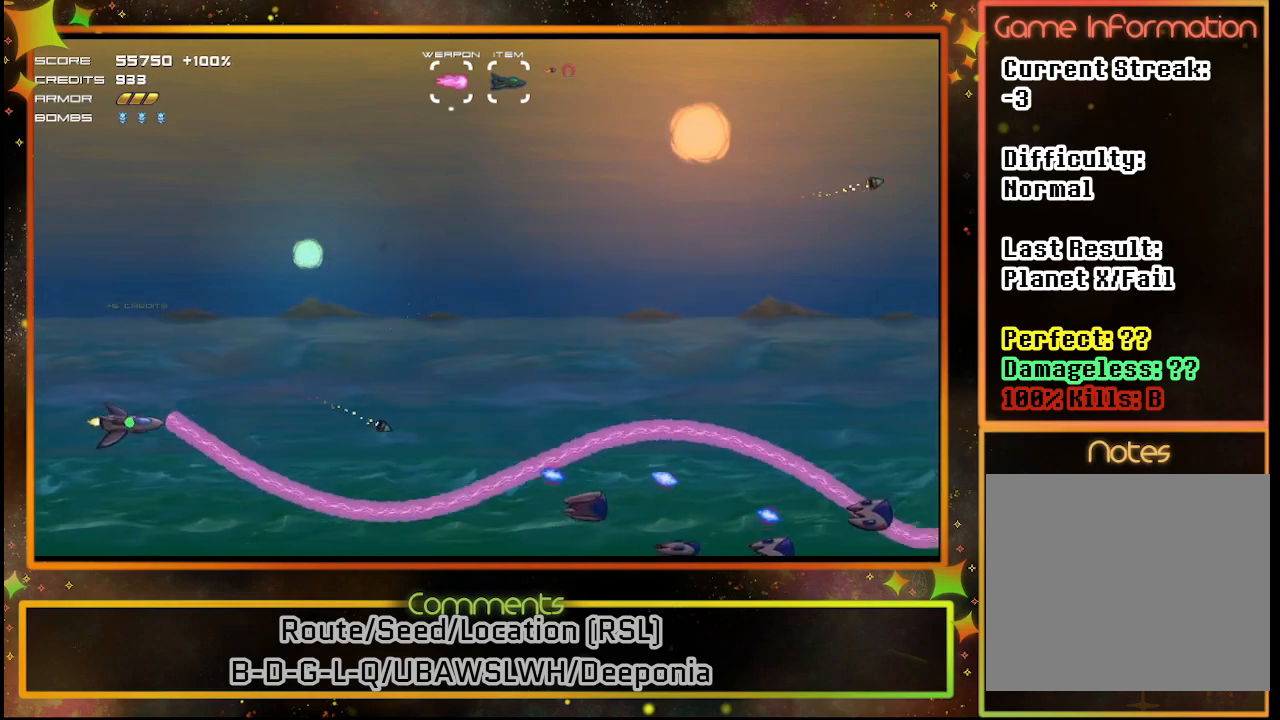
Gameplay with a controller (PlayStation layout); each line is a JSON object with the inputs held at the frame after it. "events" lists button and stick changes between this image and that frame as [ms after this image, input, new state], when the widget could be followed in between. Not read: R3 right_stick.
{"buttons": ["SQUARE"], "left_stick": "center", "events": [[167, "DPAD_DOWN", "up"]]}
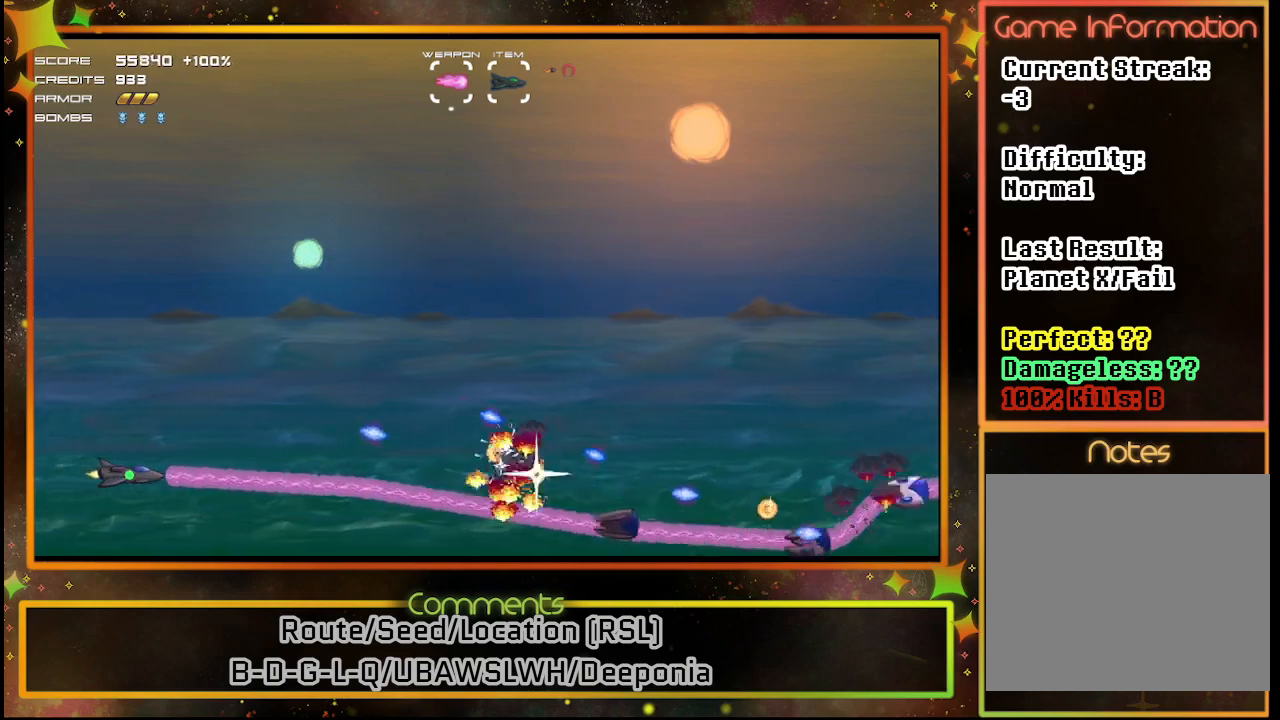
{"buttons": ["SQUARE"], "left_stick": "center", "events": []}
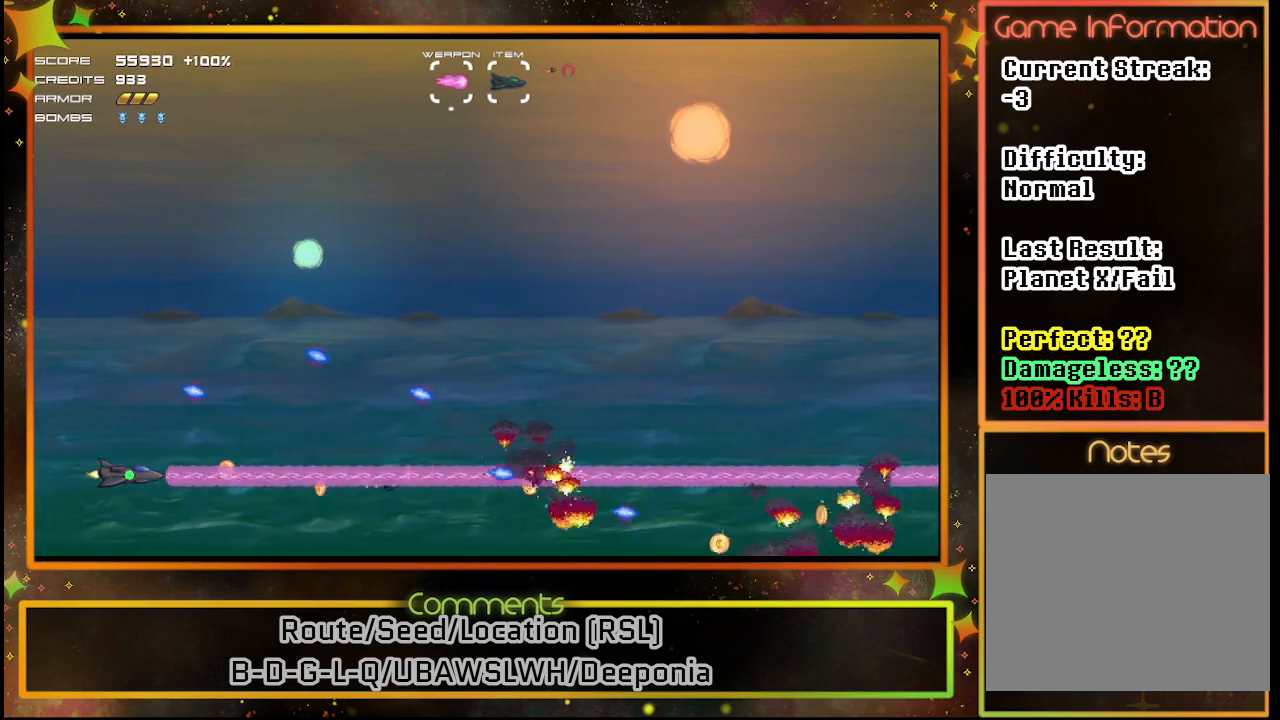
{"buttons": ["SQUARE", "DPAD_UP"], "left_stick": "center", "events": [[383, "DPAD_UP", "down"]]}
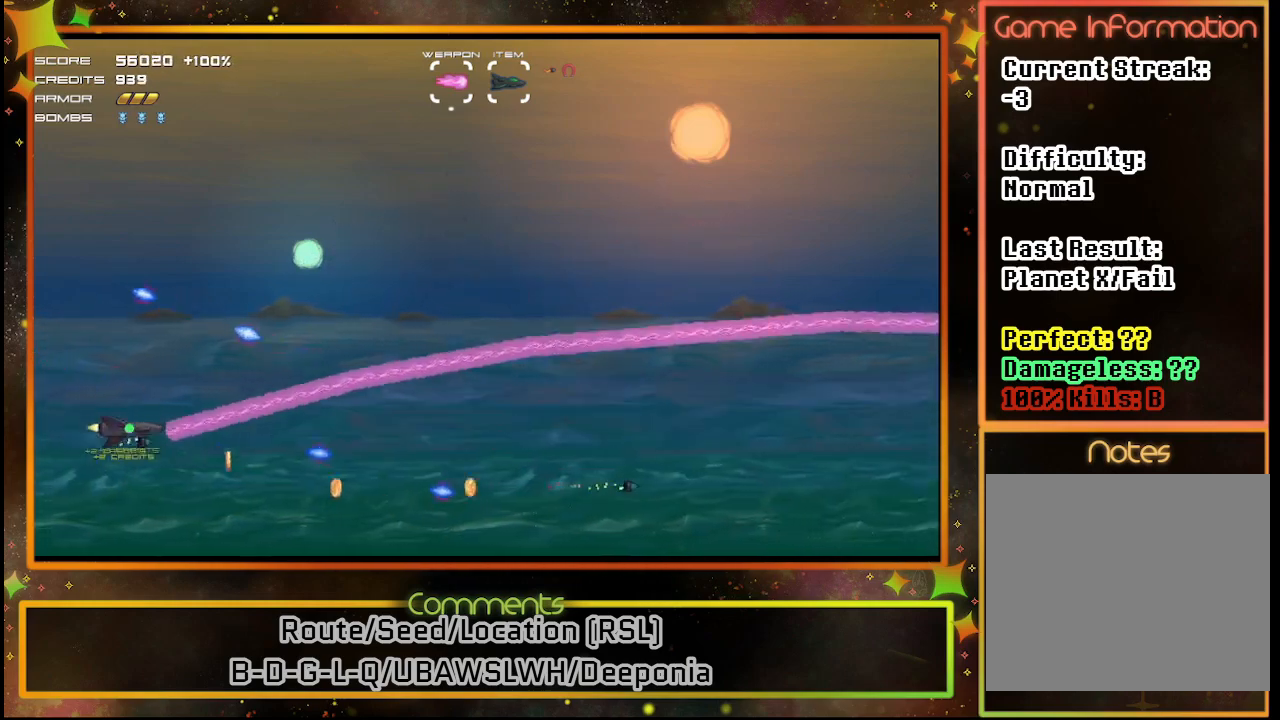
{"buttons": ["SQUARE"], "left_stick": "center", "events": [[217, "DPAD_UP", "up"]]}
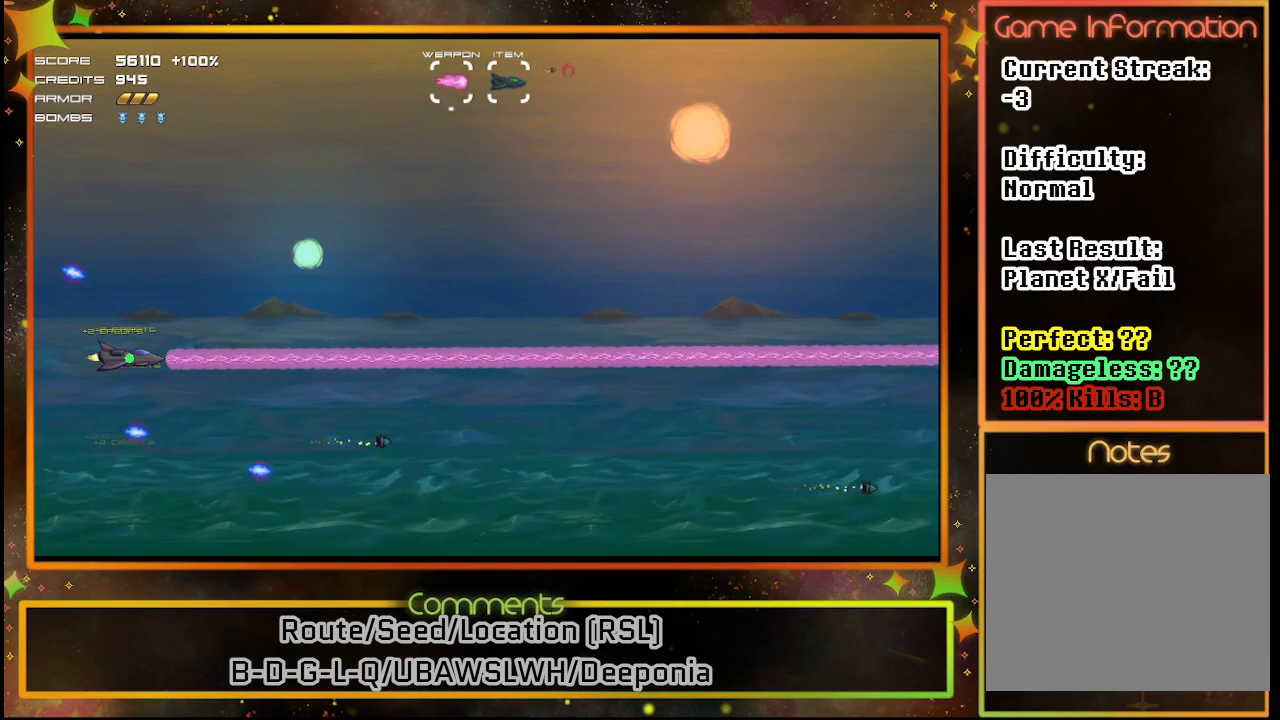
{"buttons": ["SQUARE"], "left_stick": "center", "events": []}
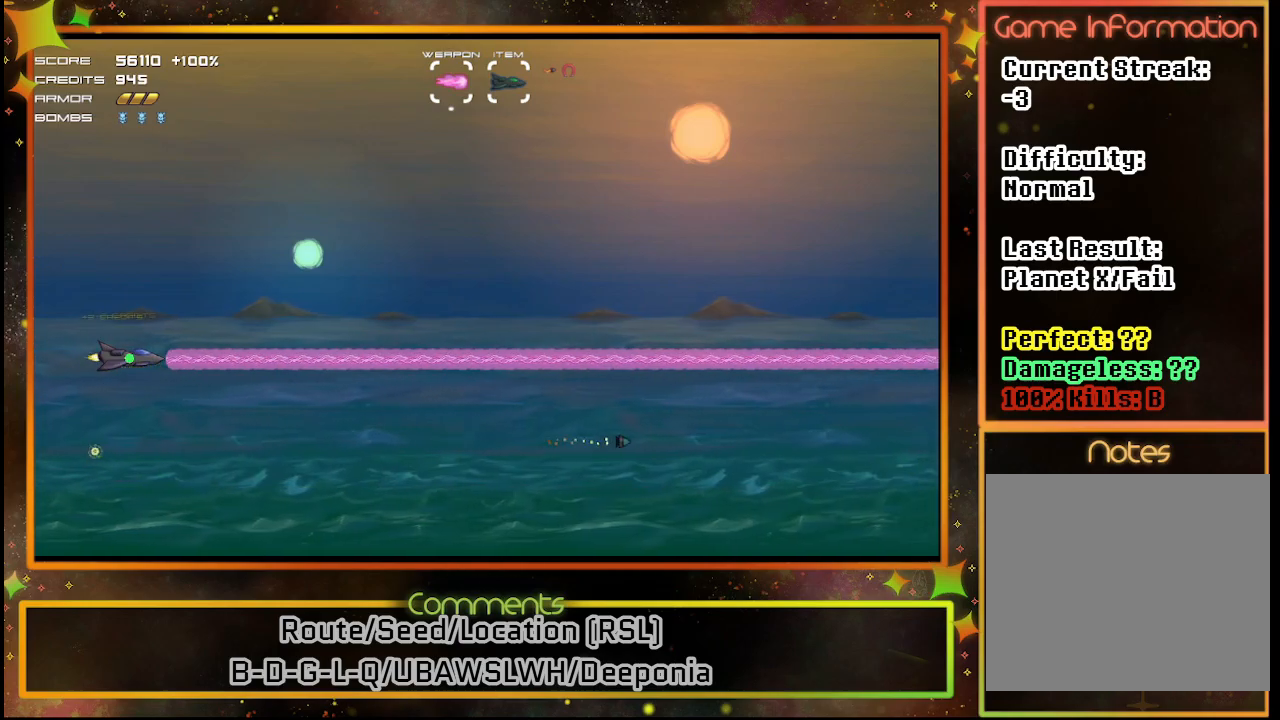
{"buttons": [], "left_stick": "center", "events": [[33, "SQUARE", "up"], [400, "L1", "down"], [483, "L1", "up"]]}
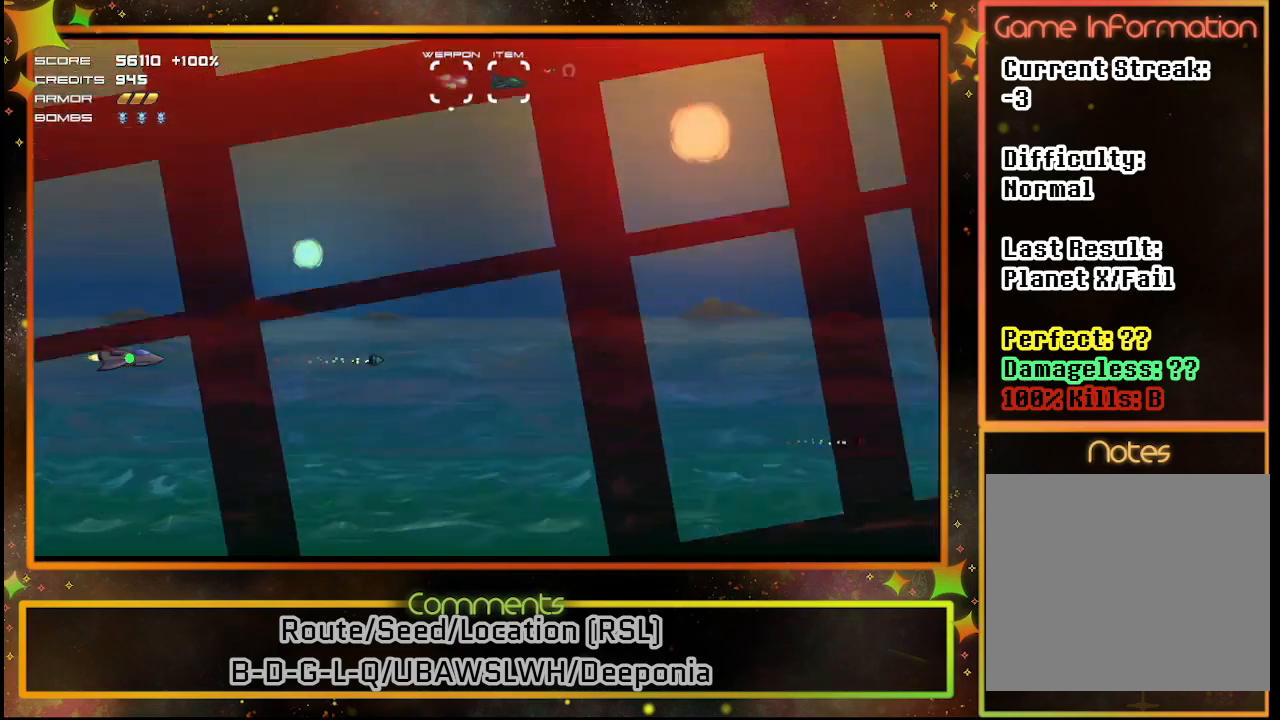
{"buttons": ["SQUARE"], "left_stick": "center", "events": [[50, "SQUARE", "down"]]}
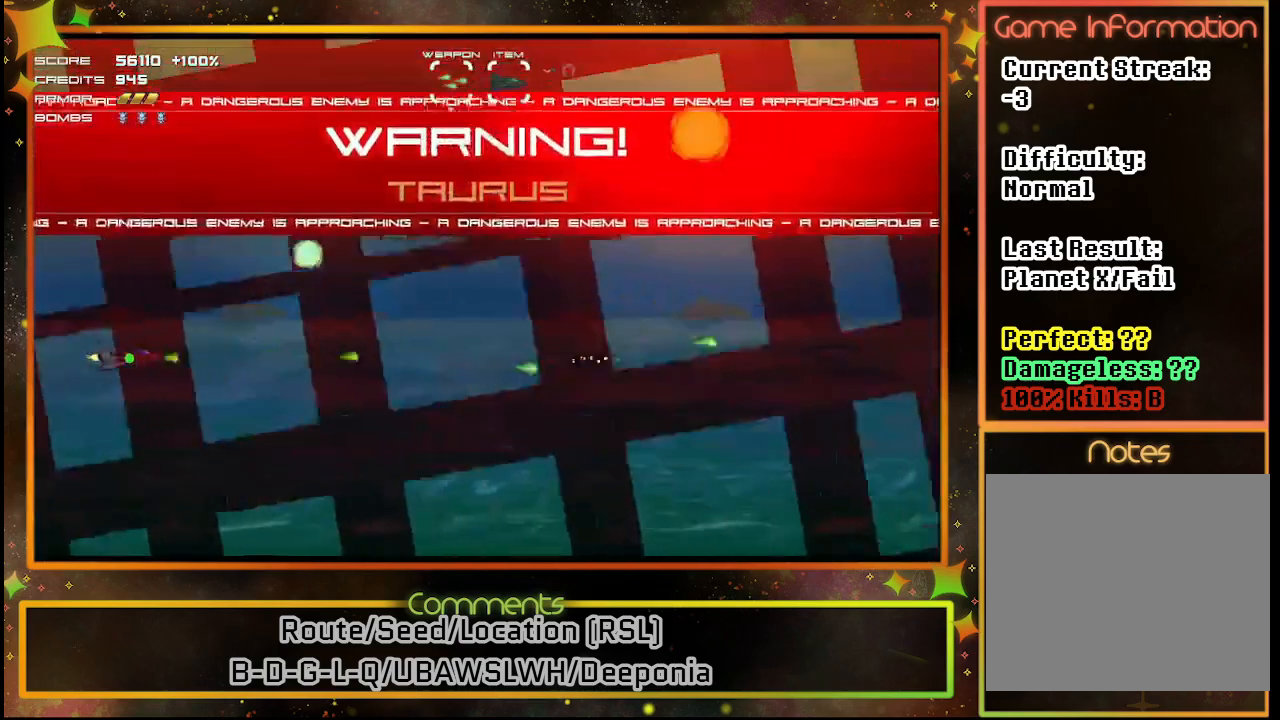
{"buttons": ["SQUARE"], "left_stick": "center", "events": []}
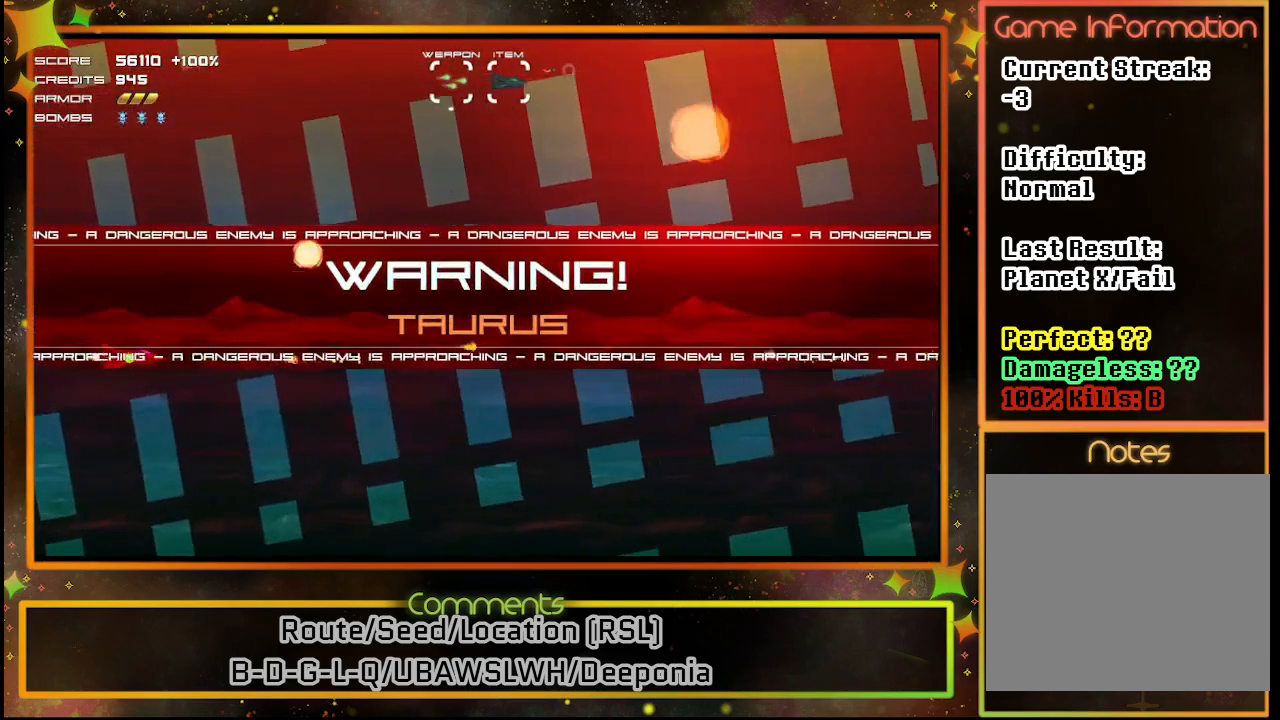
{"buttons": ["SQUARE"], "left_stick": "center", "events": []}
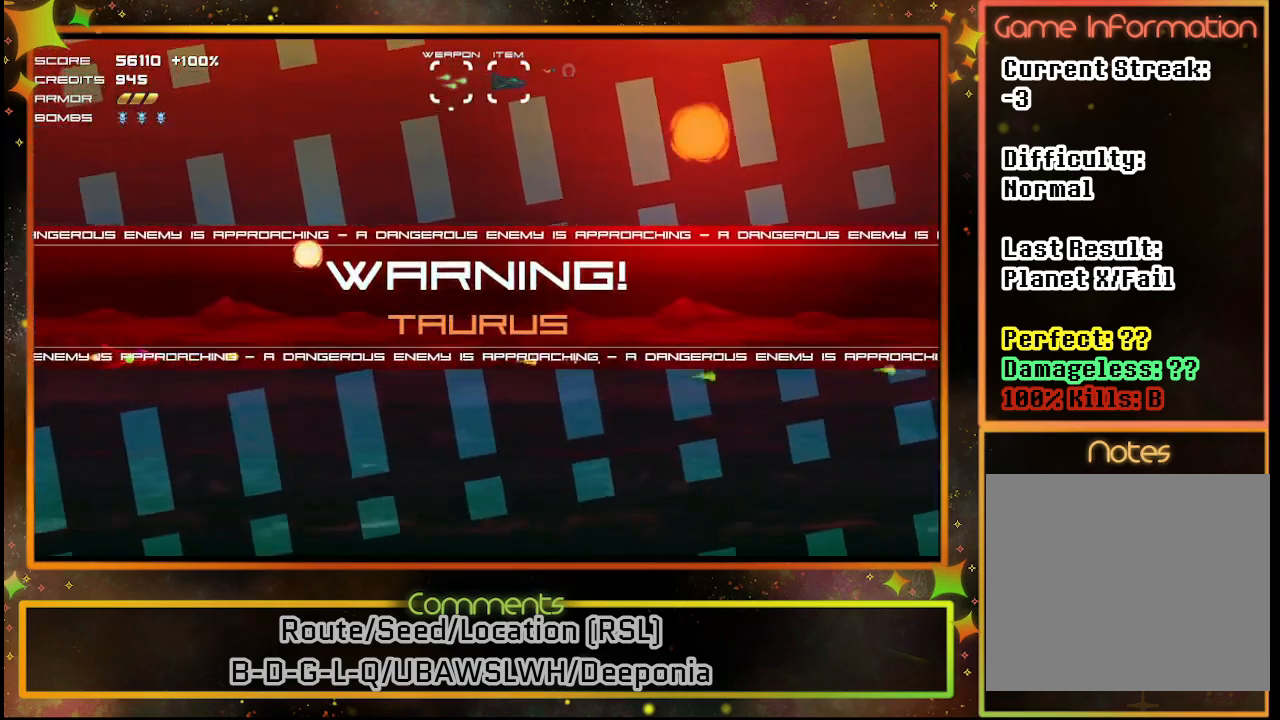
{"buttons": ["SQUARE", "DPAD_UP", "DPAD_RIGHT"], "left_stick": "center", "events": [[450, "DPAD_RIGHT", "down"], [483, "DPAD_UP", "down"]]}
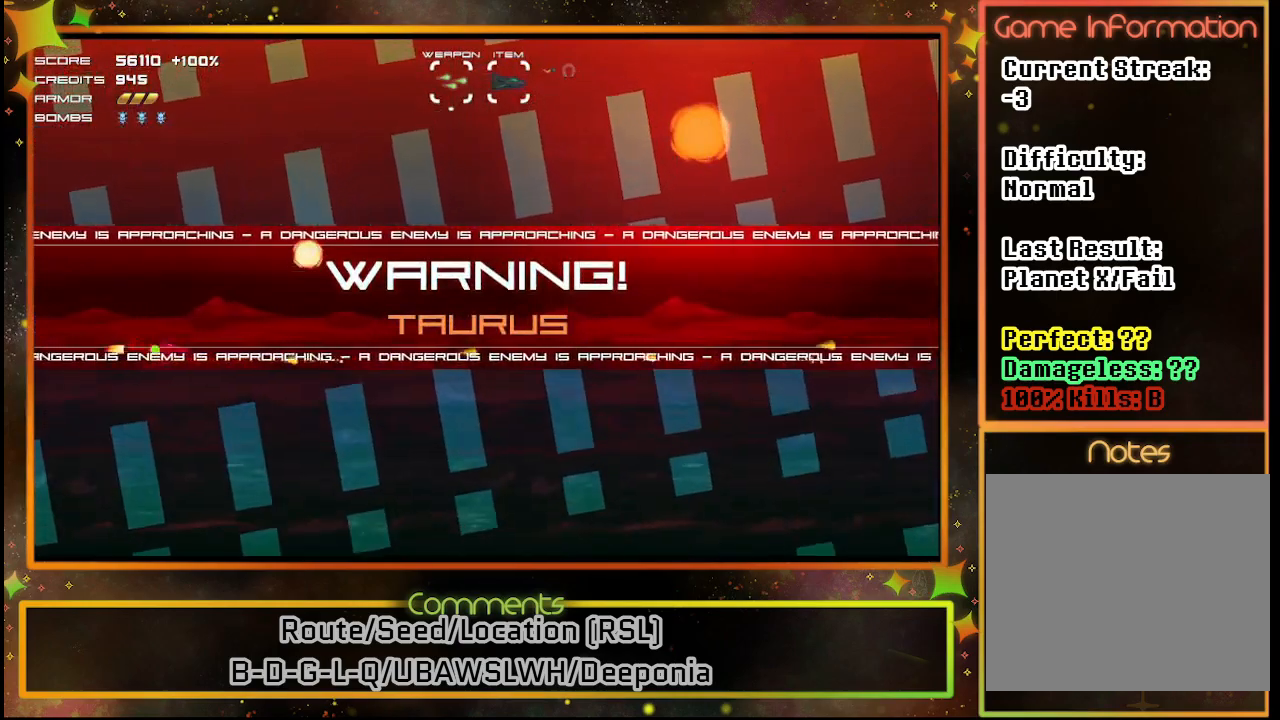
{"buttons": ["SQUARE"], "left_stick": "center", "events": [[117, "DPAD_RIGHT", "up"], [233, "DPAD_UP", "up"]]}
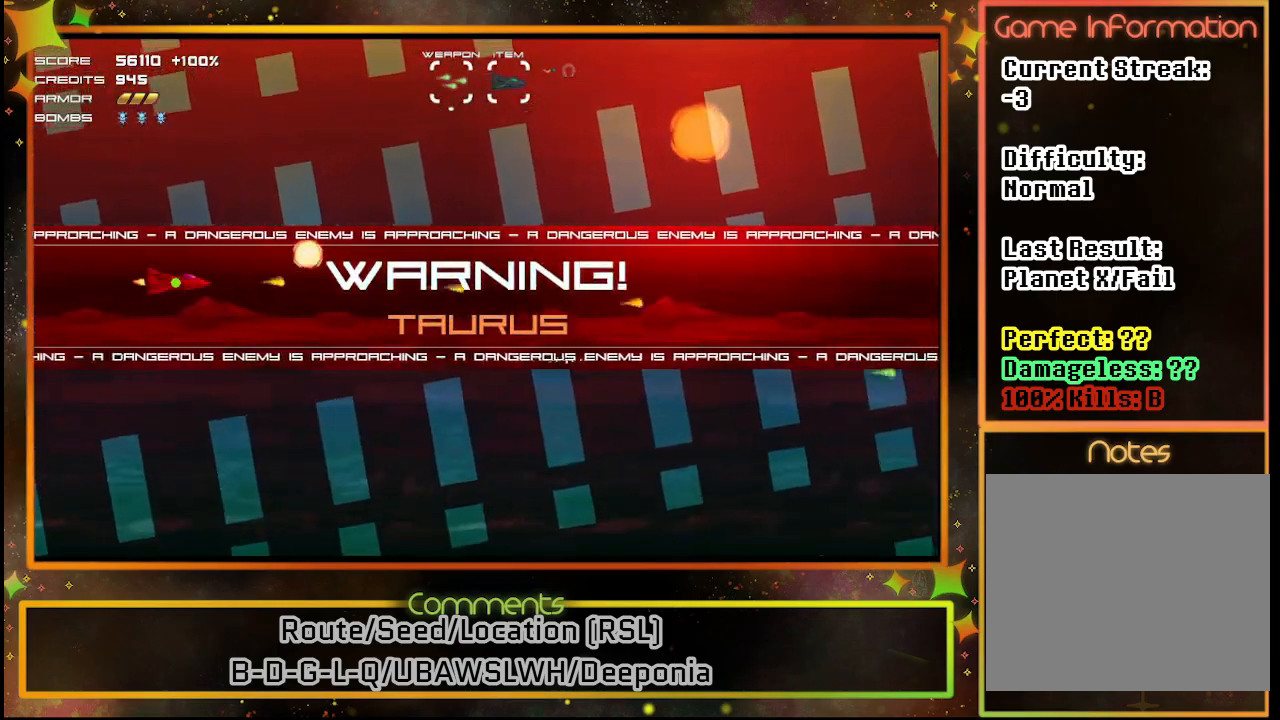
{"buttons": ["SQUARE"], "left_stick": "center", "events": []}
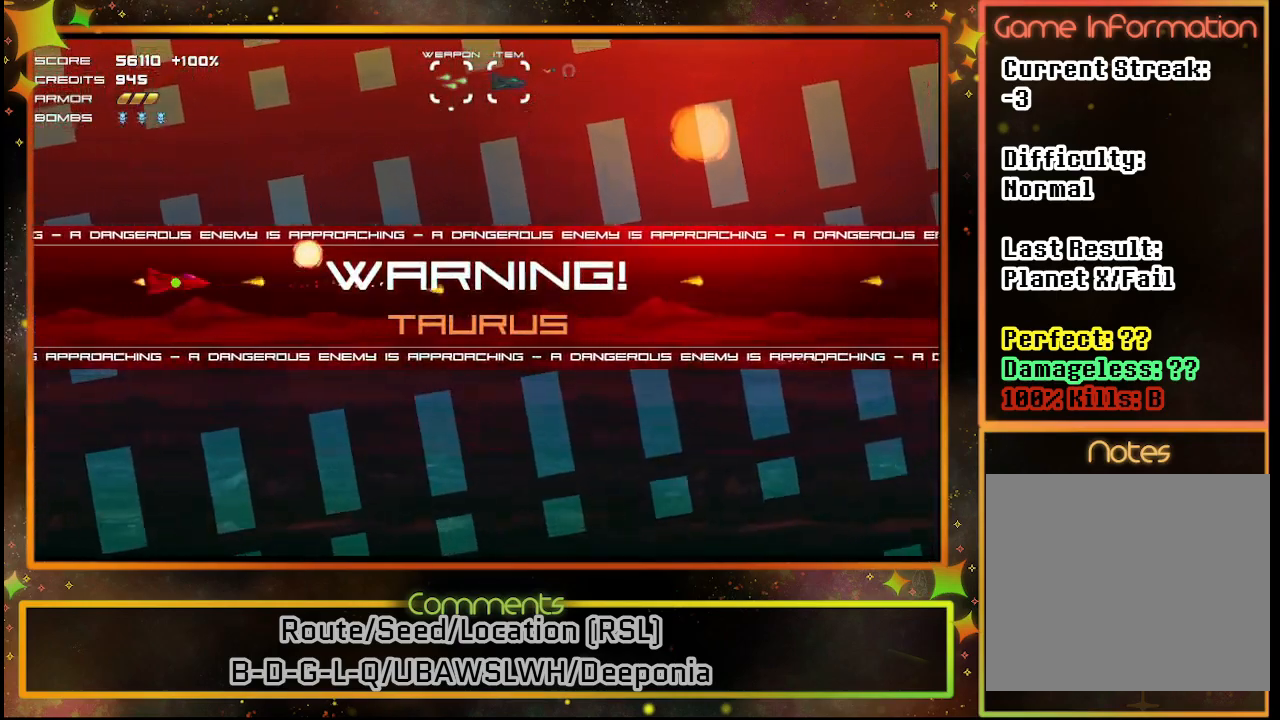
{"buttons": ["SQUARE"], "left_stick": "center", "events": []}
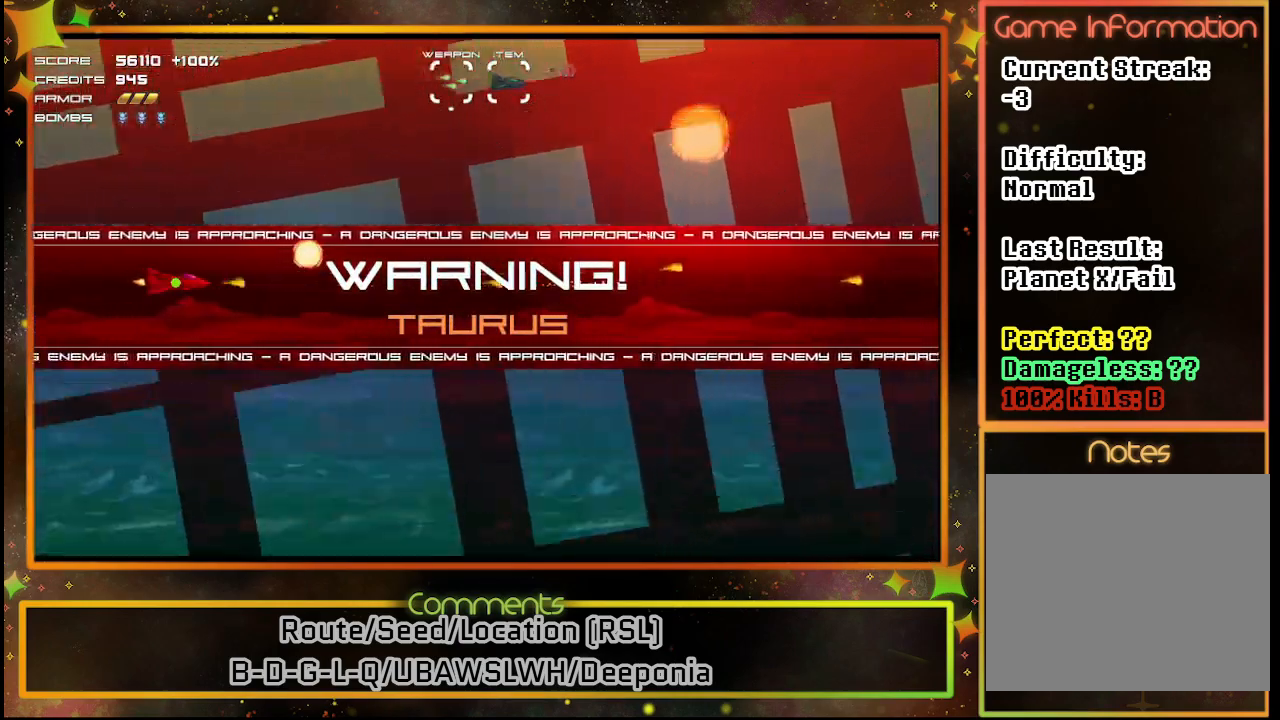
{"buttons": ["SQUARE"], "left_stick": "center", "events": []}
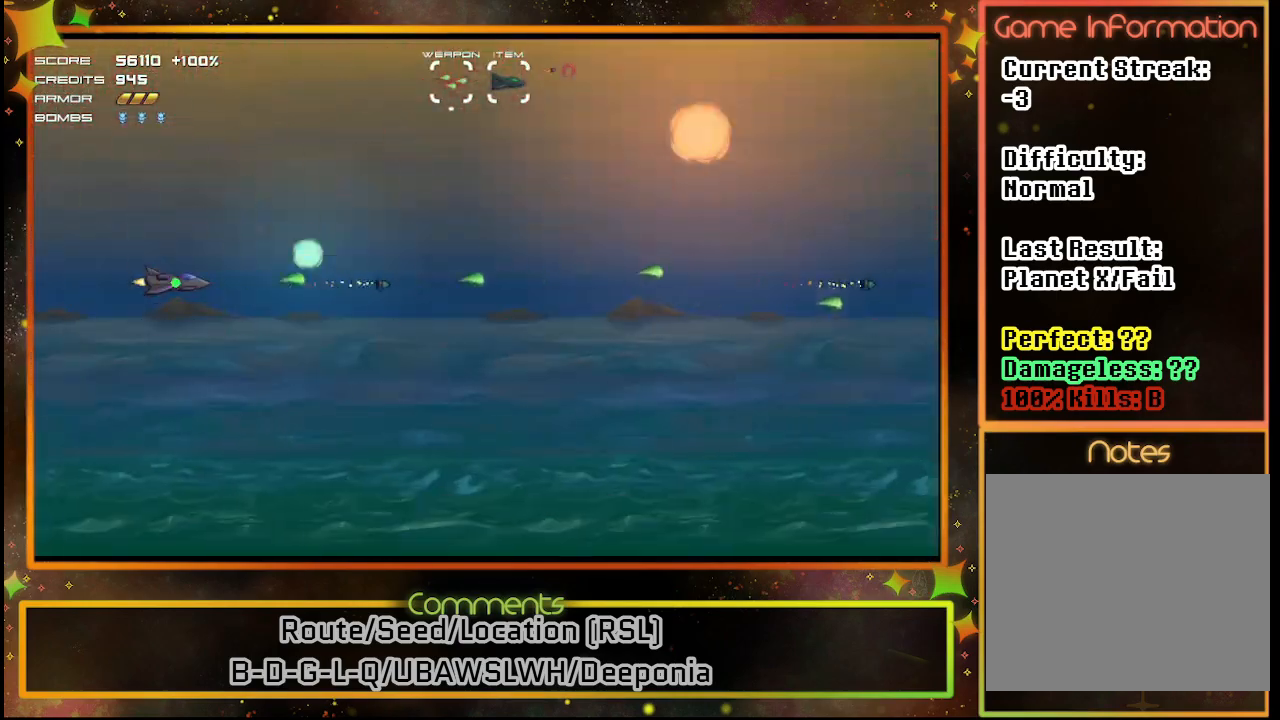
{"buttons": ["SQUARE"], "left_stick": "center", "events": []}
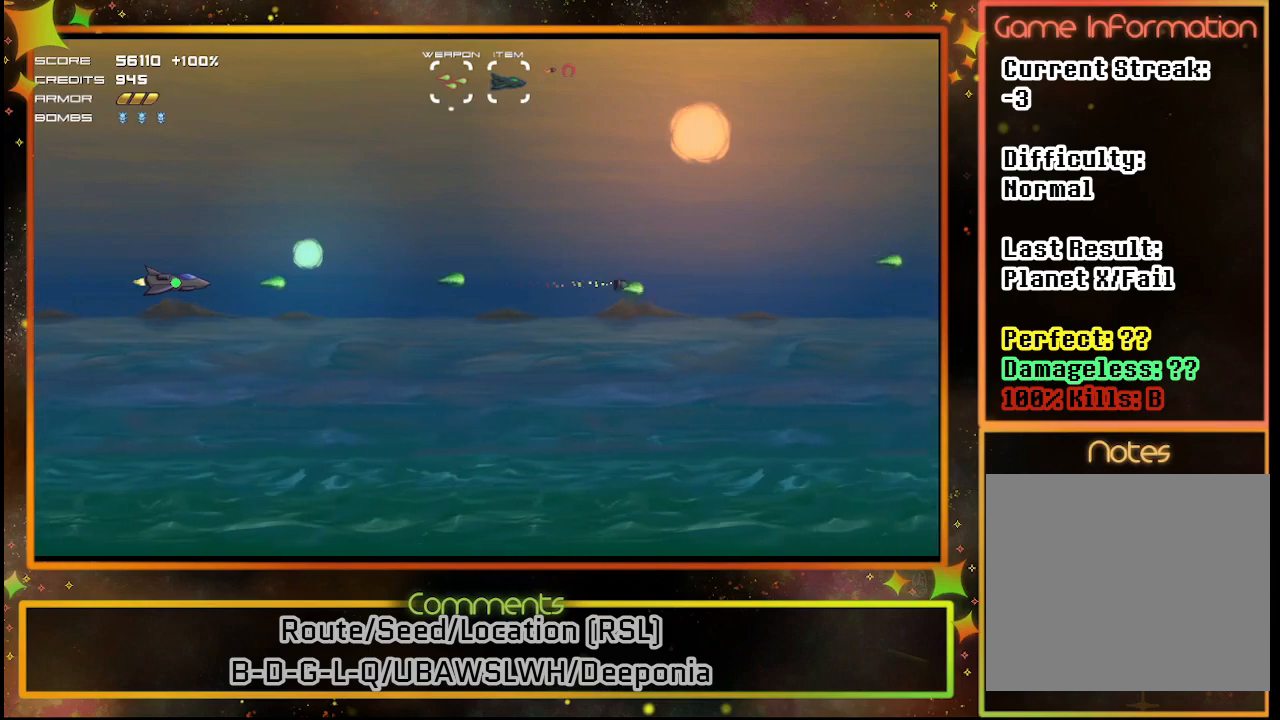
{"buttons": ["SQUARE"], "left_stick": "center", "events": []}
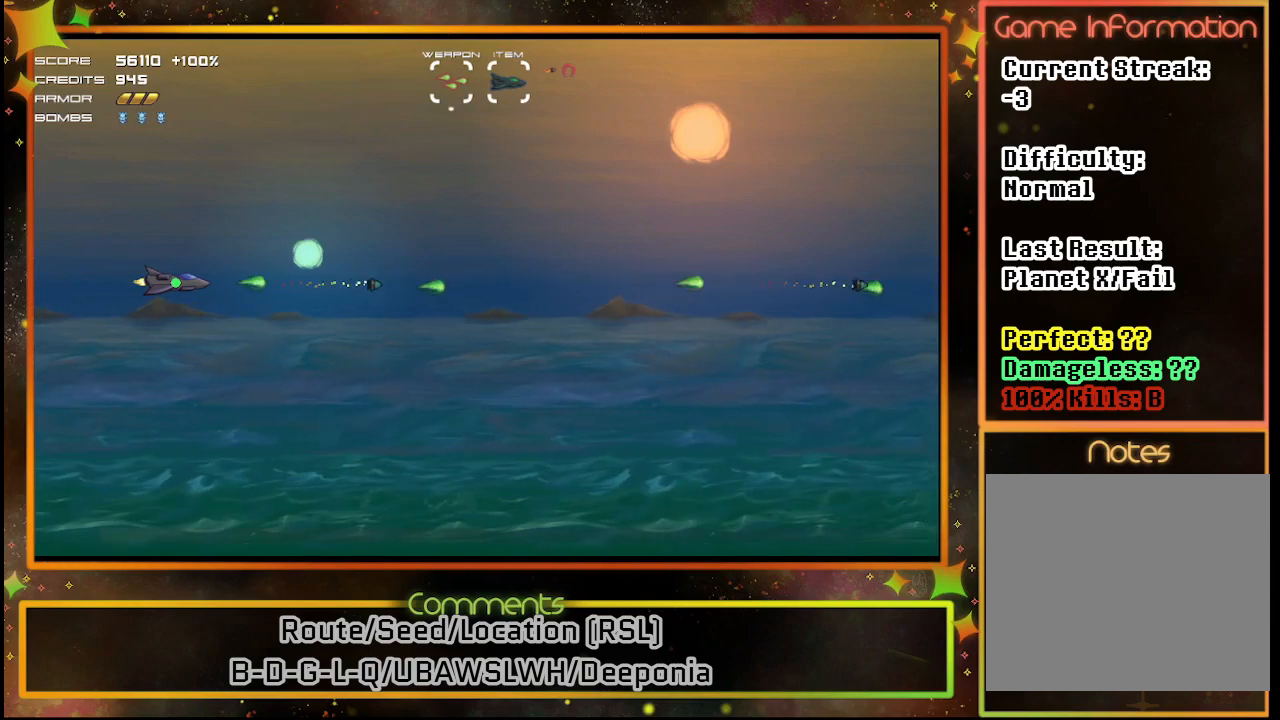
{"buttons": ["SQUARE"], "left_stick": "center", "events": []}
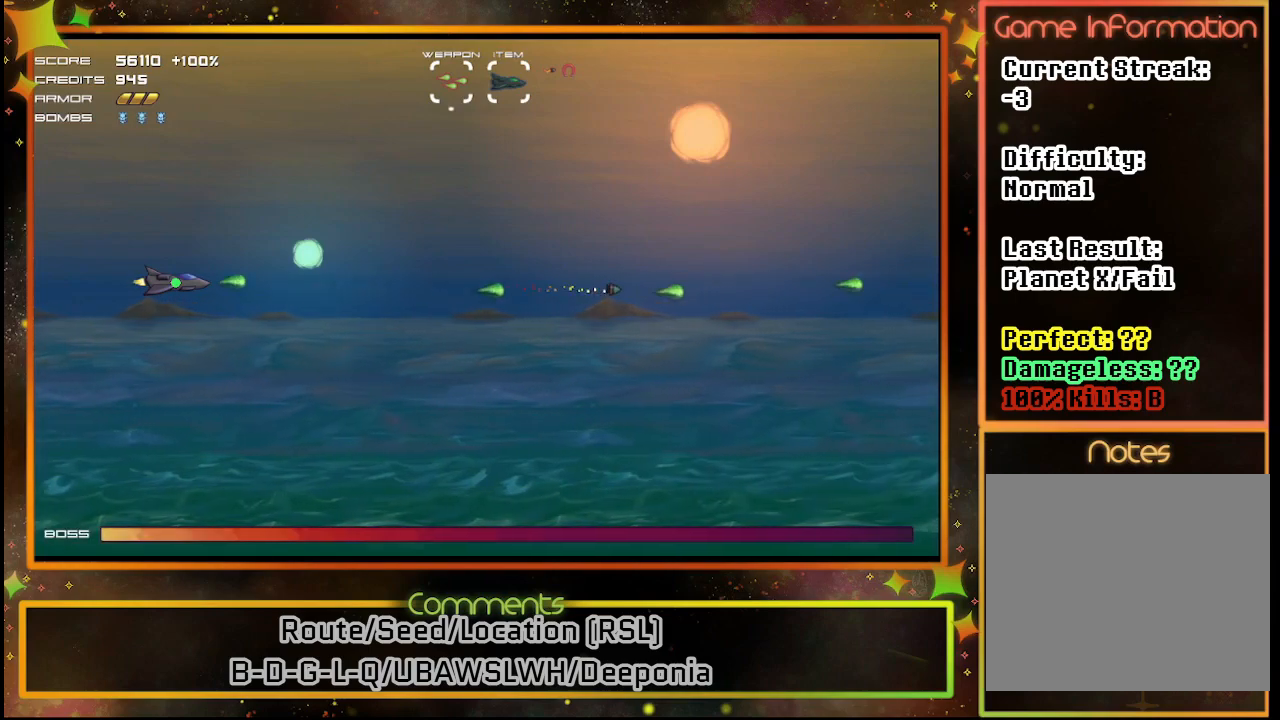
{"buttons": ["SQUARE"], "left_stick": "center", "events": []}
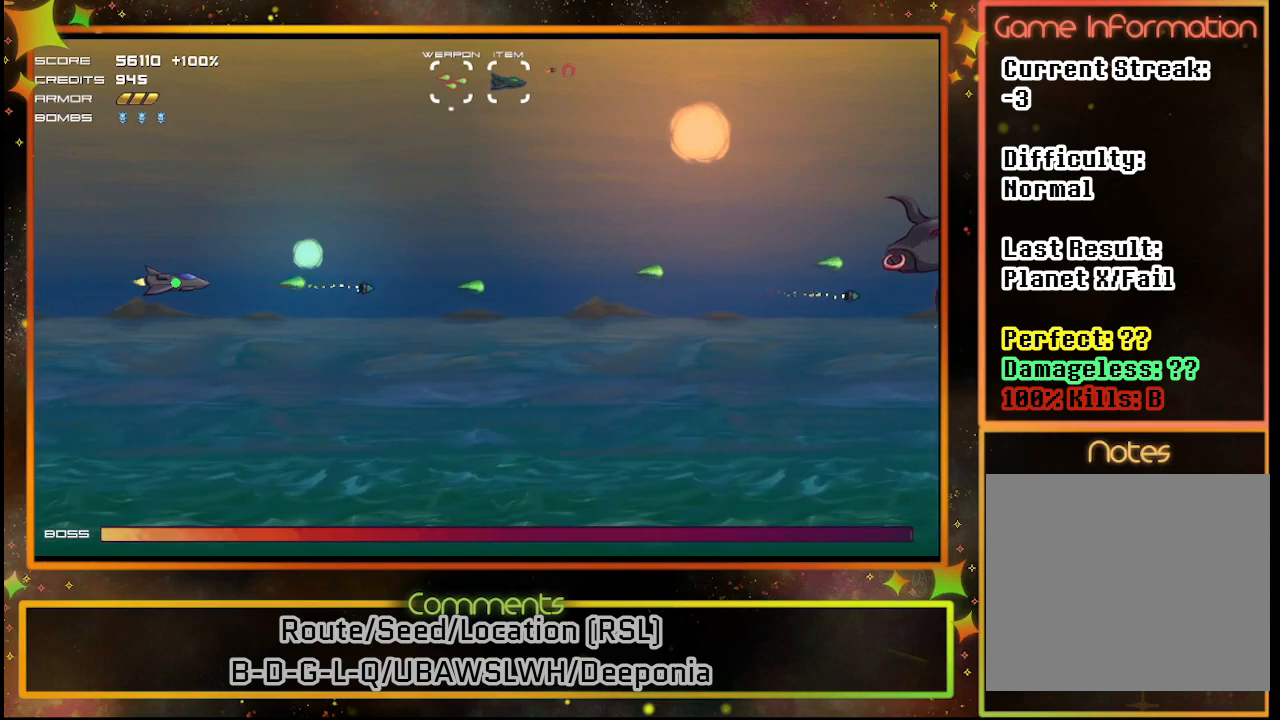
{"buttons": ["SQUARE"], "left_stick": "center", "events": []}
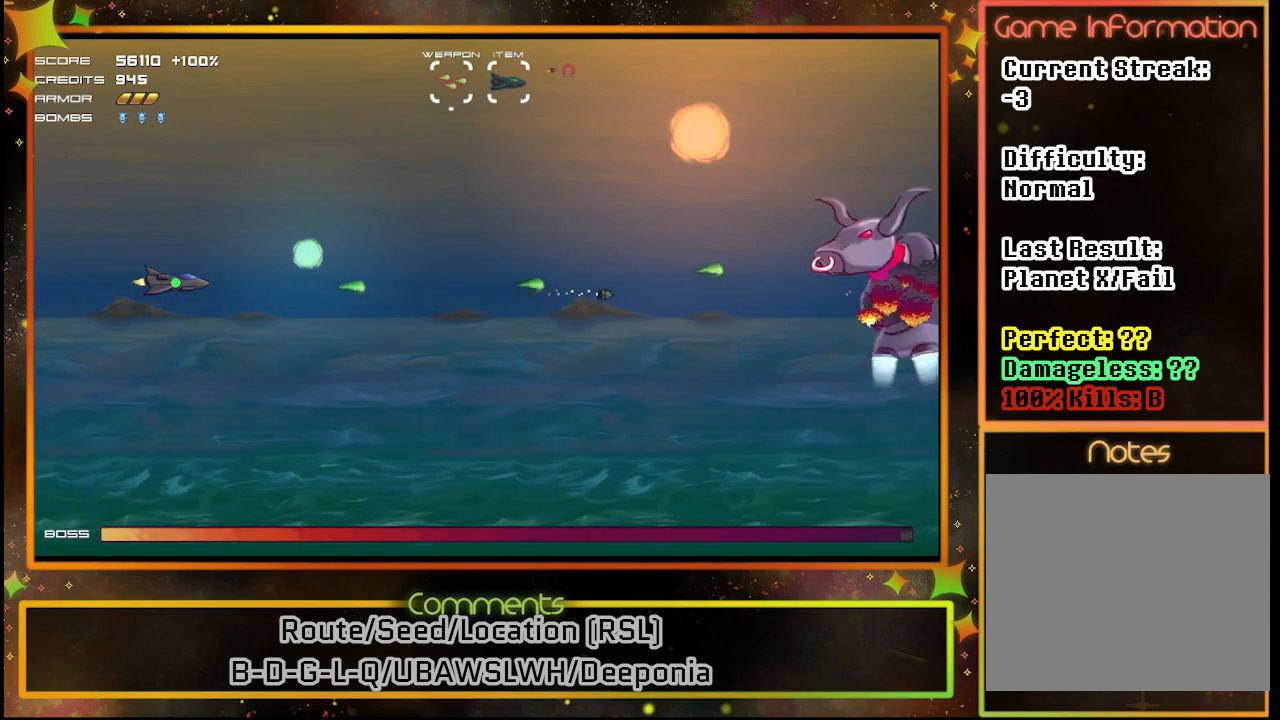
{"buttons": ["SQUARE"], "left_stick": "center", "events": []}
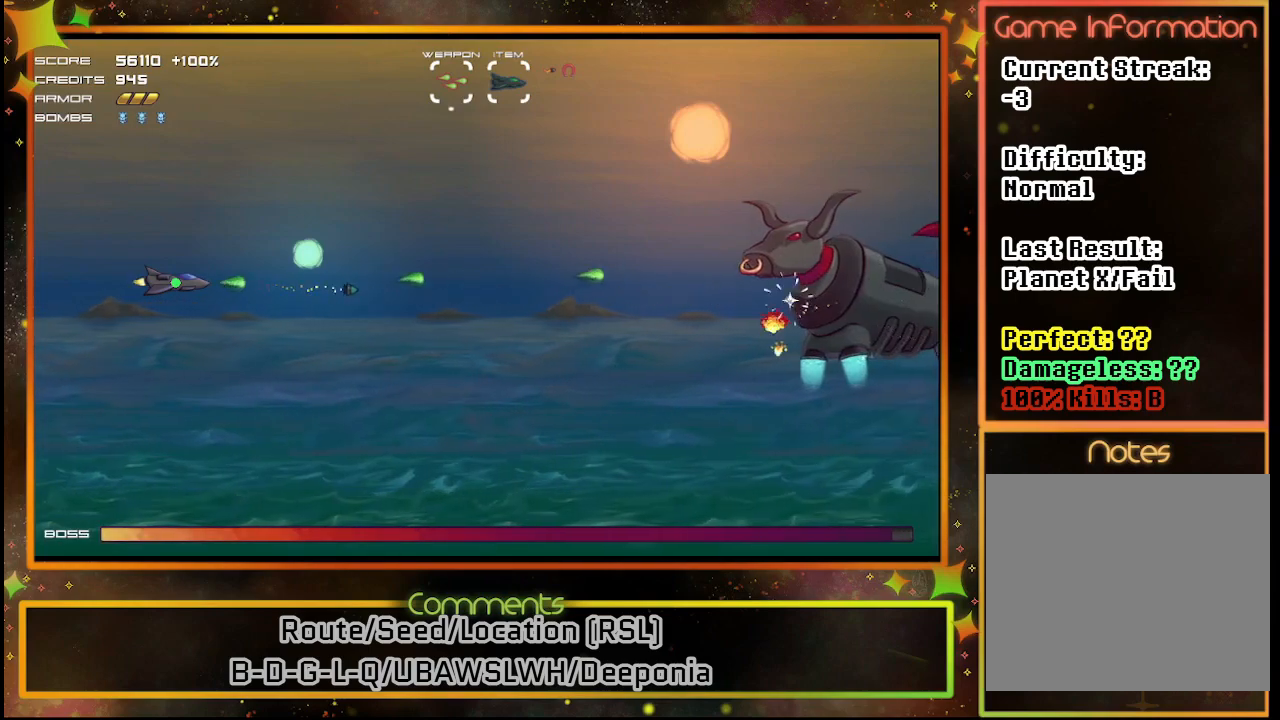
{"buttons": ["SQUARE"], "left_stick": "center", "events": []}
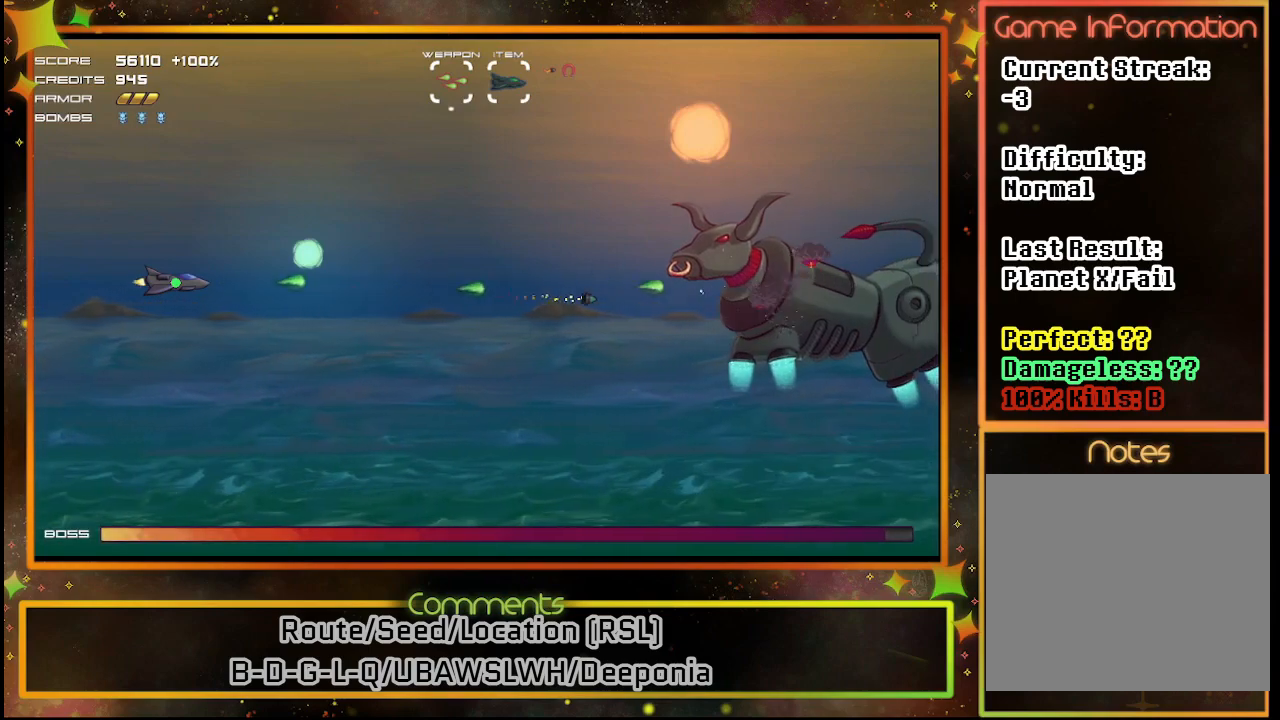
{"buttons": ["SQUARE"], "left_stick": "center", "events": [[33, "DPAD_DOWN", "down"], [150, "DPAD_DOWN", "up"]]}
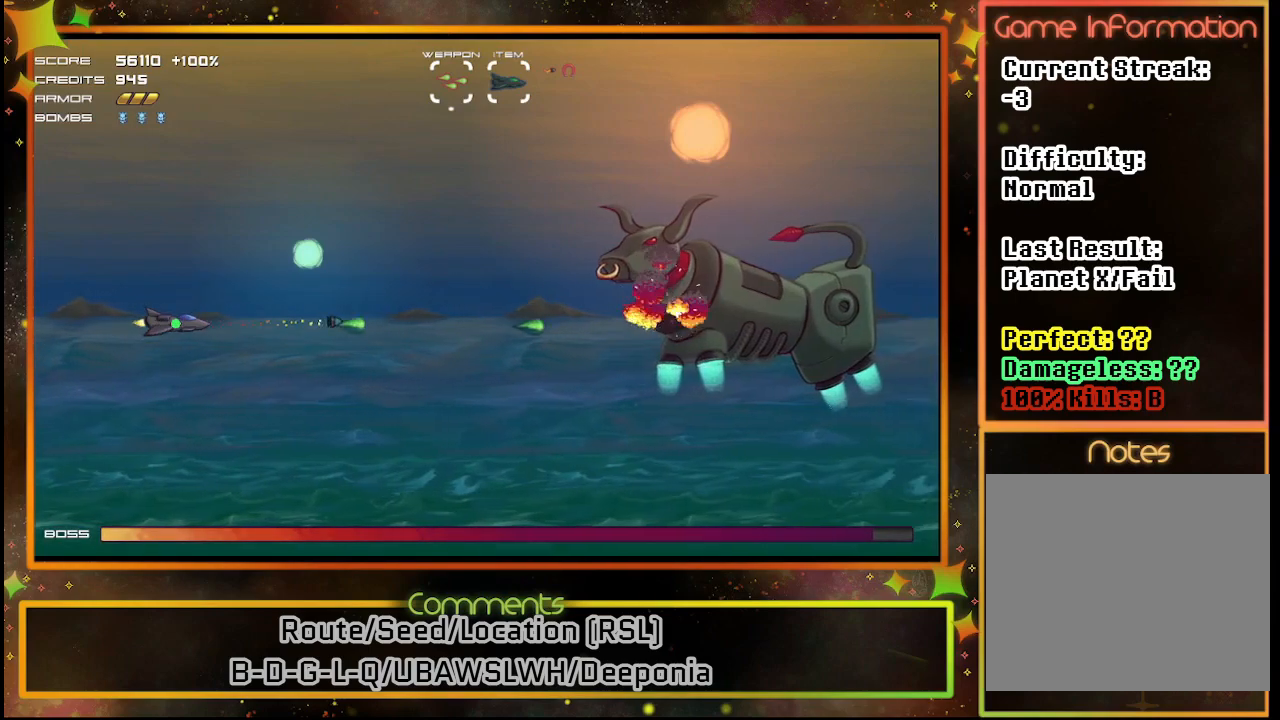
{"buttons": ["SQUARE", "DPAD_DOWN"], "left_stick": "center", "events": [[450, "DPAD_DOWN", "down"]]}
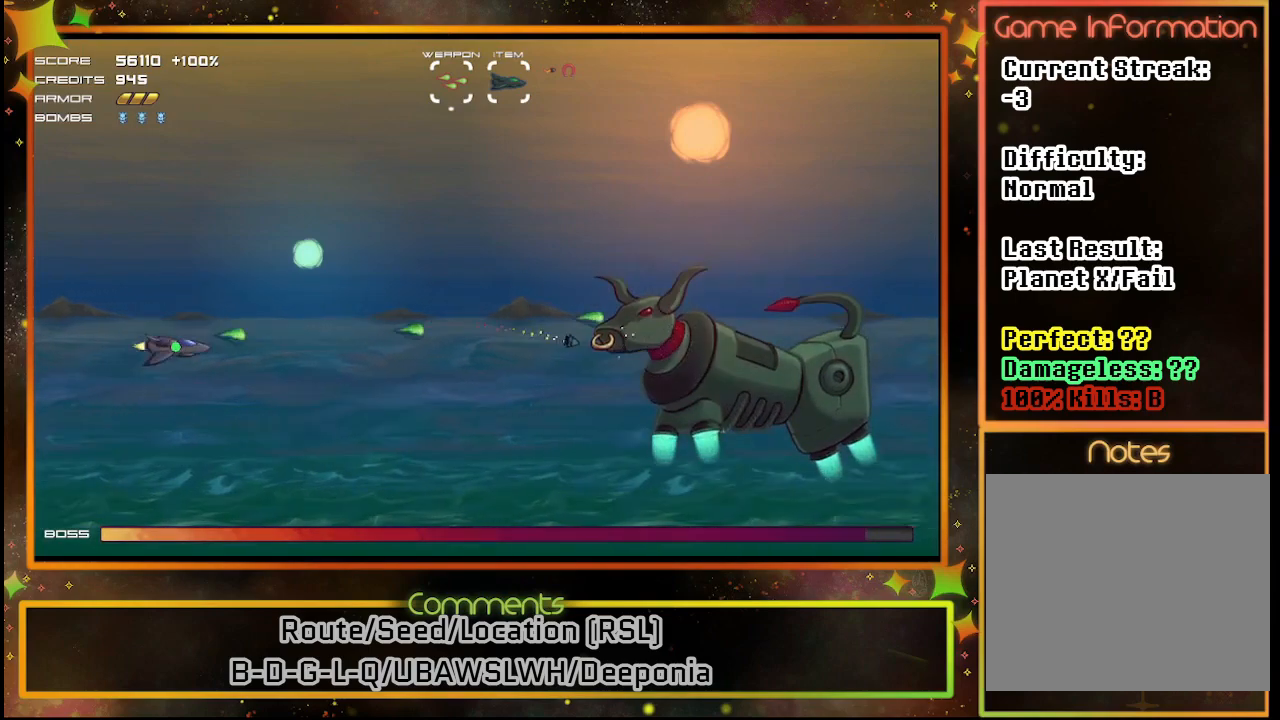
{"buttons": ["SQUARE"], "left_stick": "center", "events": [[167, "DPAD_DOWN", "up"]]}
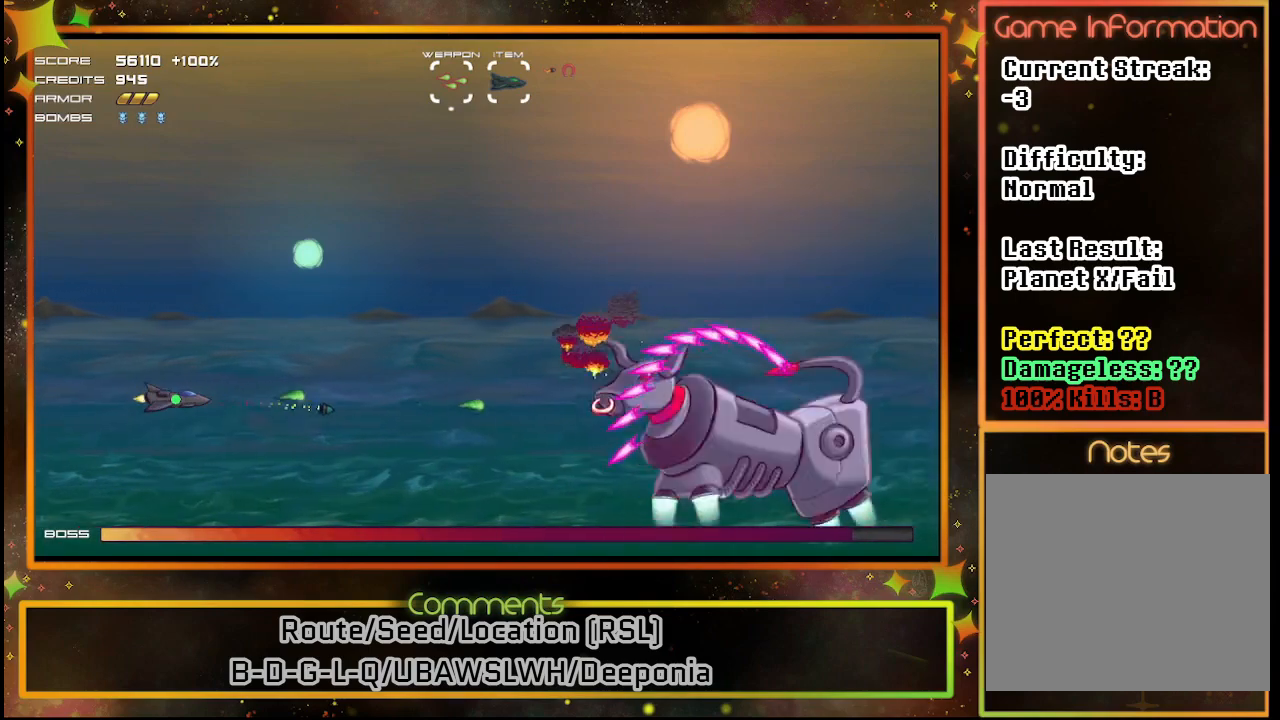
{"buttons": ["SQUARE"], "left_stick": "center", "events": []}
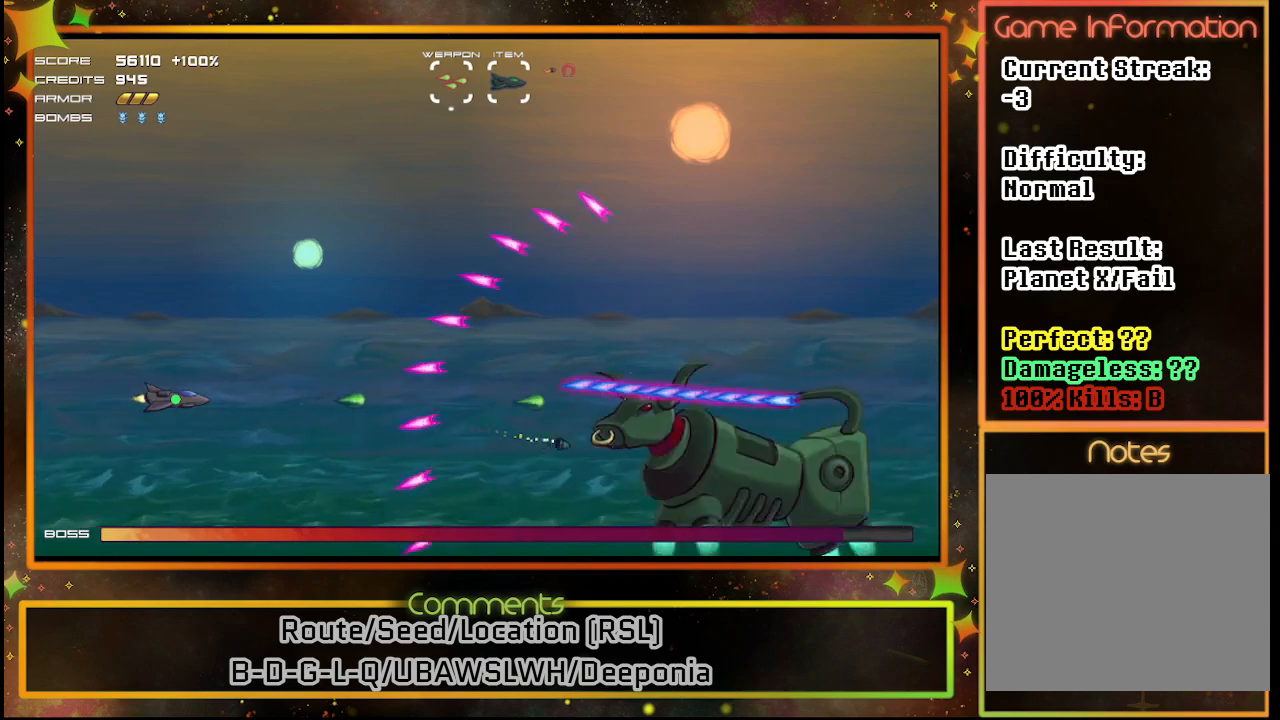
{"buttons": ["SQUARE"], "left_stick": "center", "events": [[217, "DPAD_UP", "down"], [367, "DPAD_UP", "up"]]}
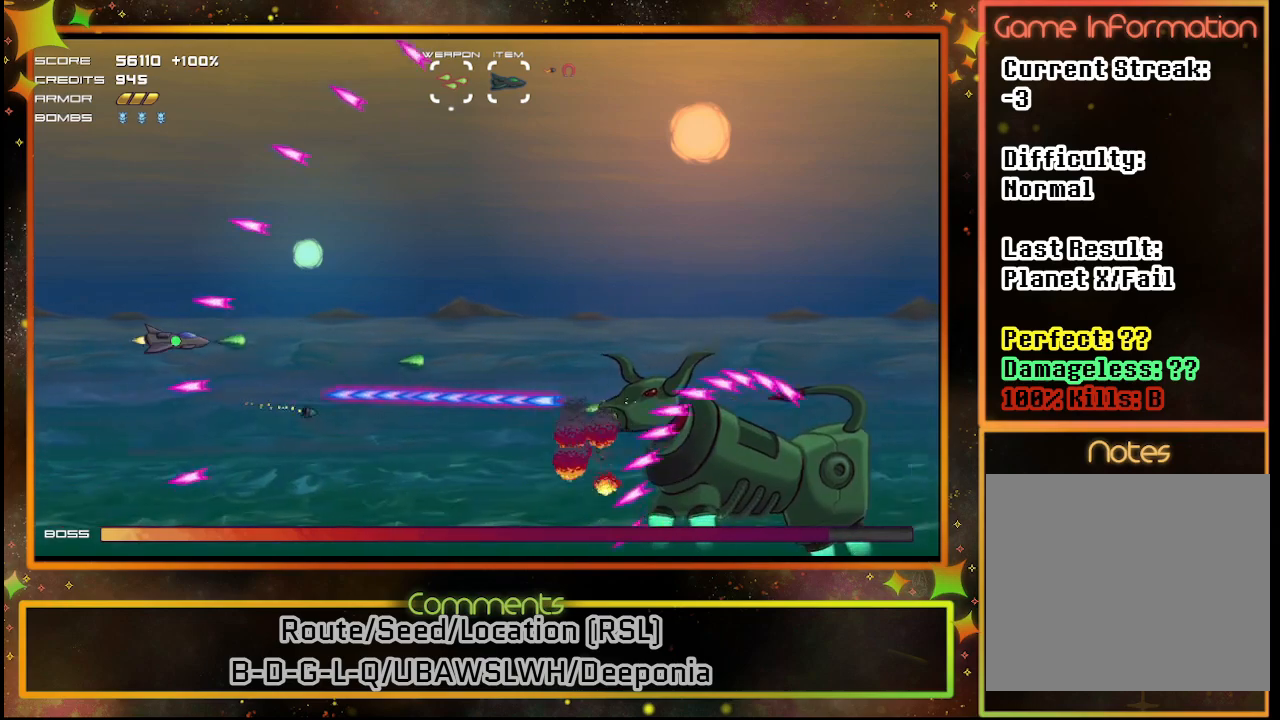
{"buttons": ["SQUARE"], "left_stick": "center", "events": [[267, "DPAD_UP", "down"], [383, "DPAD_UP", "up"]]}
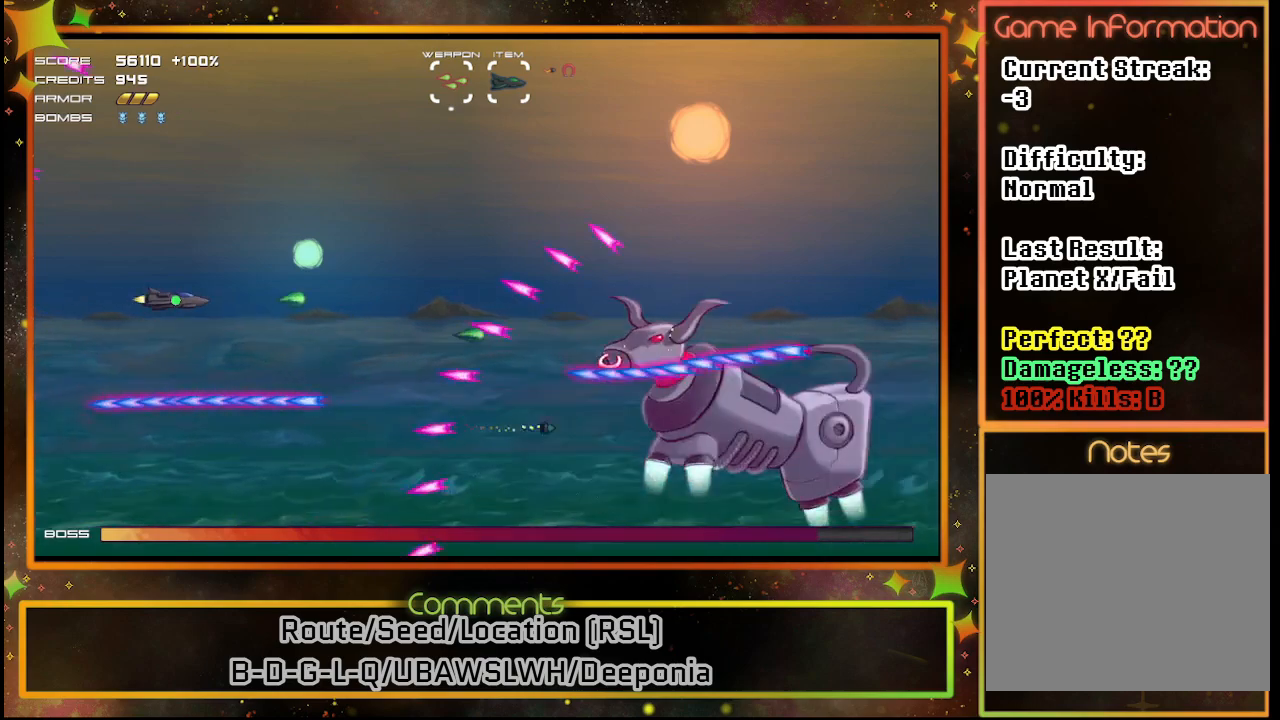
{"buttons": ["SQUARE"], "left_stick": "center", "events": [[250, "DPAD_UP", "down"], [383, "DPAD_UP", "up"]]}
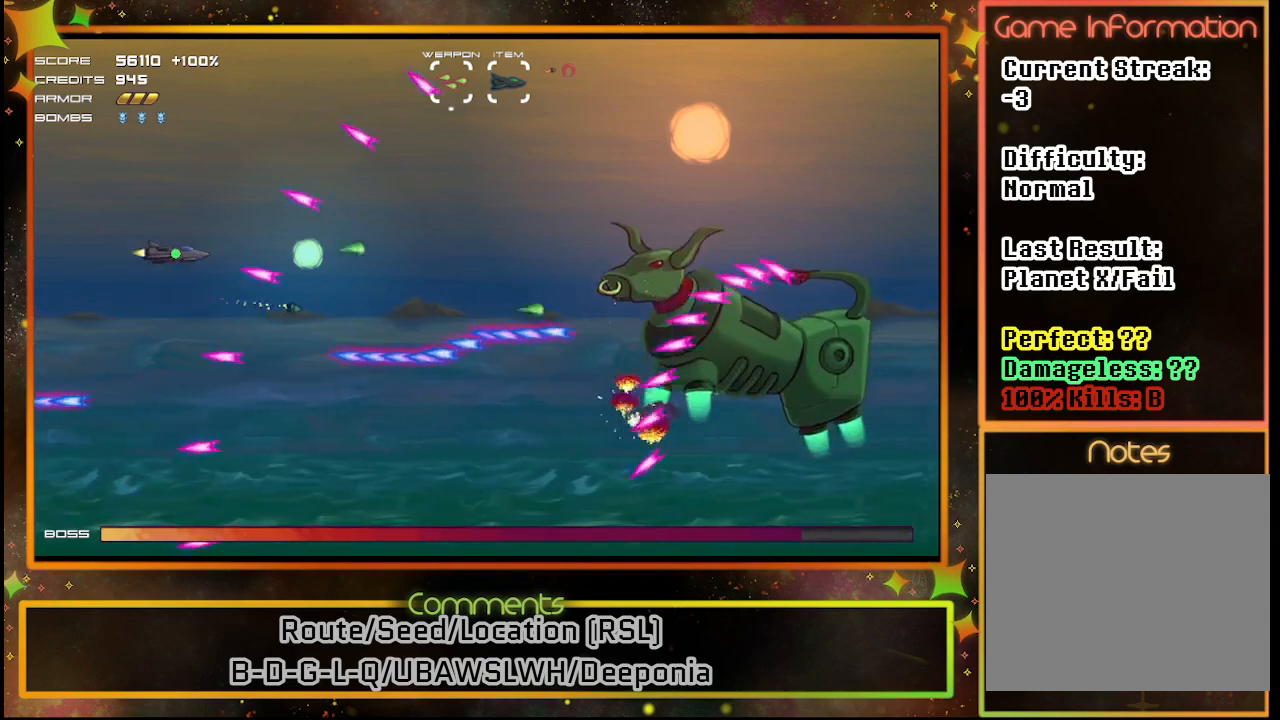
{"buttons": ["SQUARE"], "left_stick": "center", "events": [[17, "DPAD_UP", "down"], [183, "DPAD_UP", "up"]]}